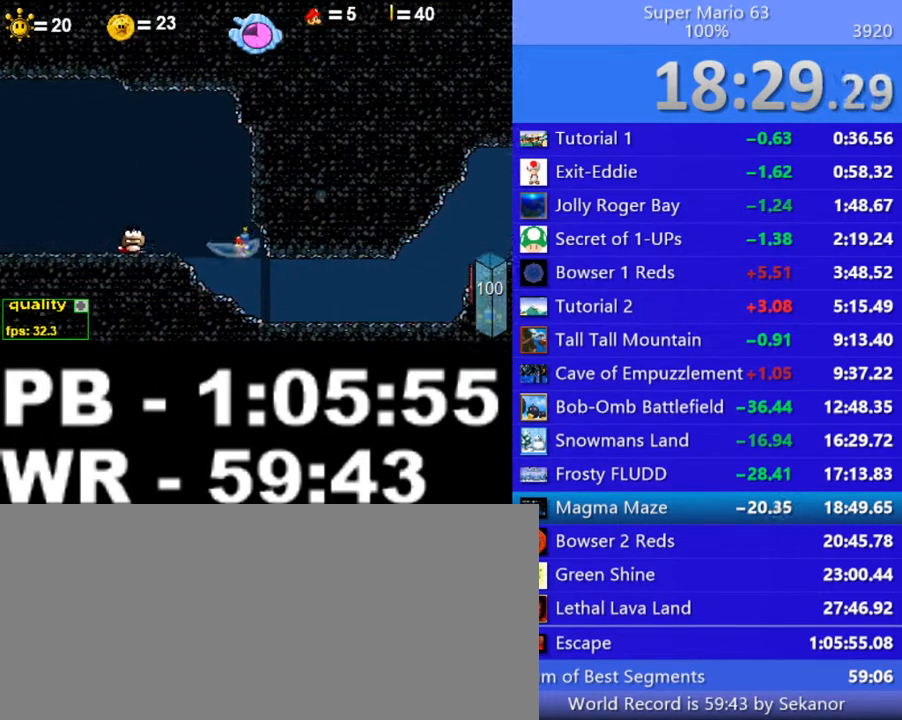
Gameplay with keyboard; each line is a JSON object with the keys held at the frame after it. "events" lists presses ("down") and releases ("up") of ".", "/", "0", "1", "2", "3", "4", "5", "6", "7", "8", "9", "a", "alt_l", "alt_r", "b", "backslash", "backspace", "c", "caps_lock", "comma", "ctrl_l", "ctrl_r", "d", "down", "e", "equals", "escape", "f", "f1", "f10", "f11", "f12", "f2", "f3", "f4", "f5", "f6", "f7", "f8", "f9", "g", "h", "i", "j", "k", "l", "lbracket", "left", "m", "minus", "n", "o", "p", "q", "quote", "r", "rbracket", "return", "right", "s", "semicolon", "shift_l", "shift_r", "space", "super", "t", "tab", "tilde", "u", "up", "v", "w", "x", "y" and "z" between this image and that frame as [ms after this image, input, new state], when the widget could be followed in between. No other keys are recorded. Mouse input is not recorded.
{"keys": ["left", "up"], "events": [[100, "up", "up"], [250, "down", "down"], [350, "c", "up"], [400, "down", "up"], [450, "up", "down"]]}
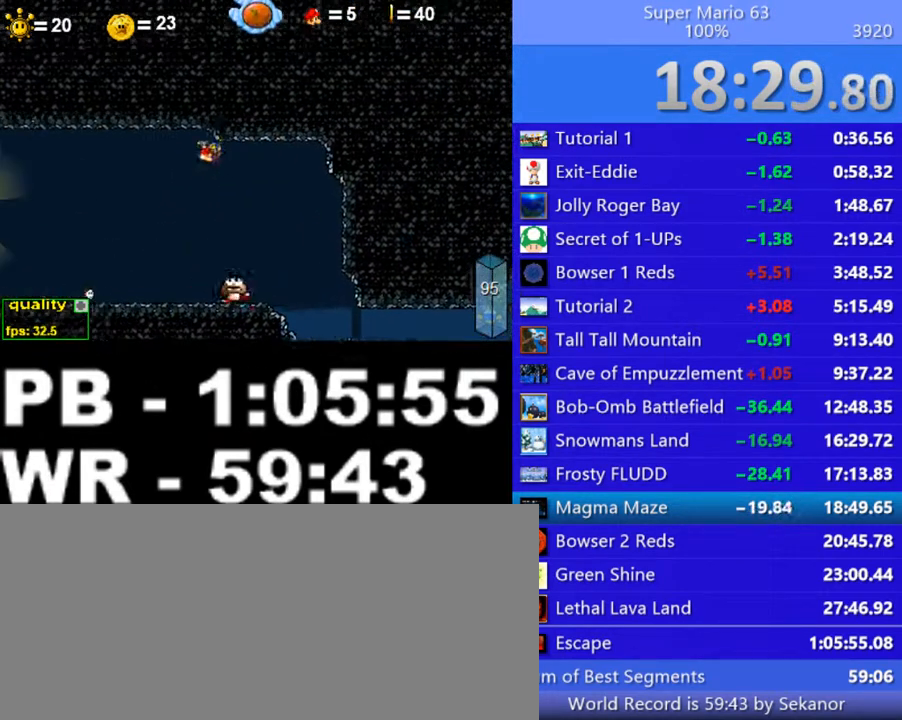
{"keys": ["left", "up"], "events": [[50, "up", "up"], [100, "up", "down"], [150, "up", "up"], [250, "up", "down"], [300, "up", "up"], [350, "up", "down"], [400, "up", "up"], [500, "up", "down"]]}
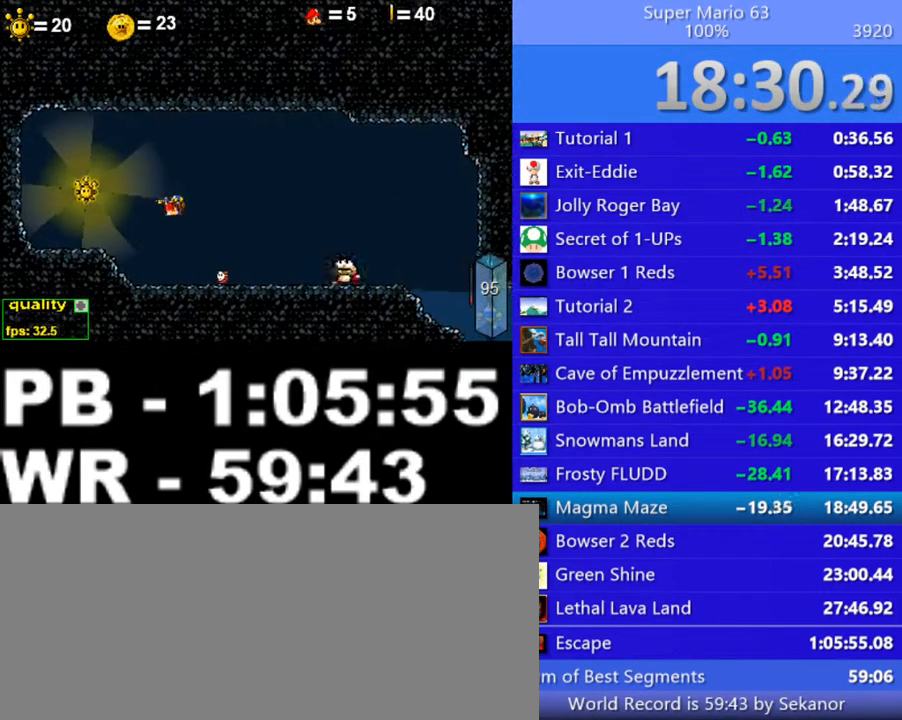
{"keys": [], "events": [[50, "up", "up"], [100, "up", "down"], [200, "up", "up"], [250, "up", "down"], [300, "up", "up"], [350, "up", "down"], [450, "up", "up"], [500, "left", "up"]]}
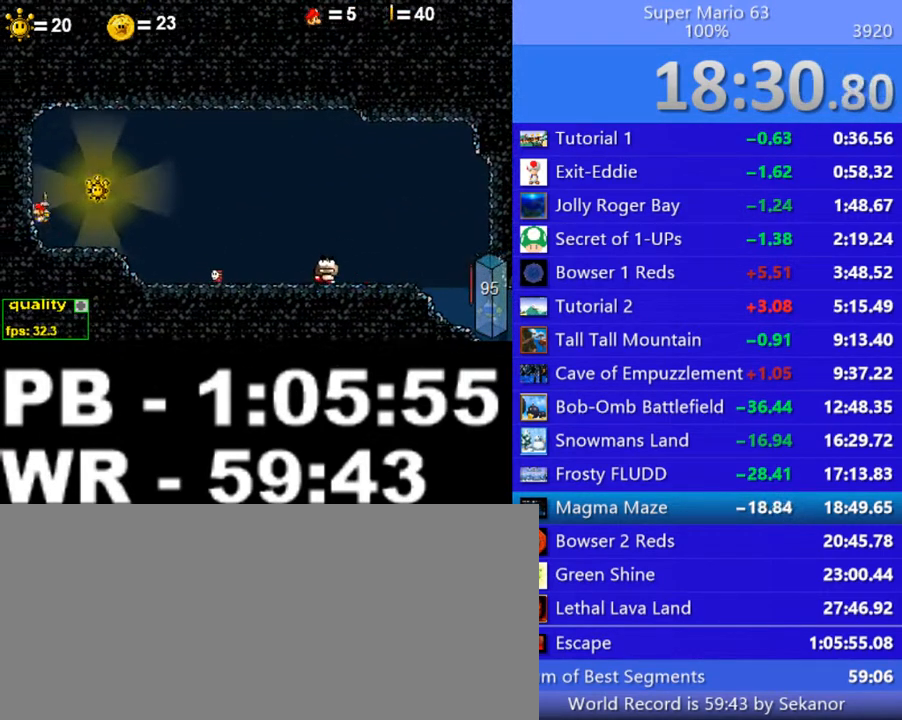
{"keys": ["right", "up"], "events": [[50, "right", "down"], [250, "right", "up"], [400, "right", "down"], [400, "up", "down"]]}
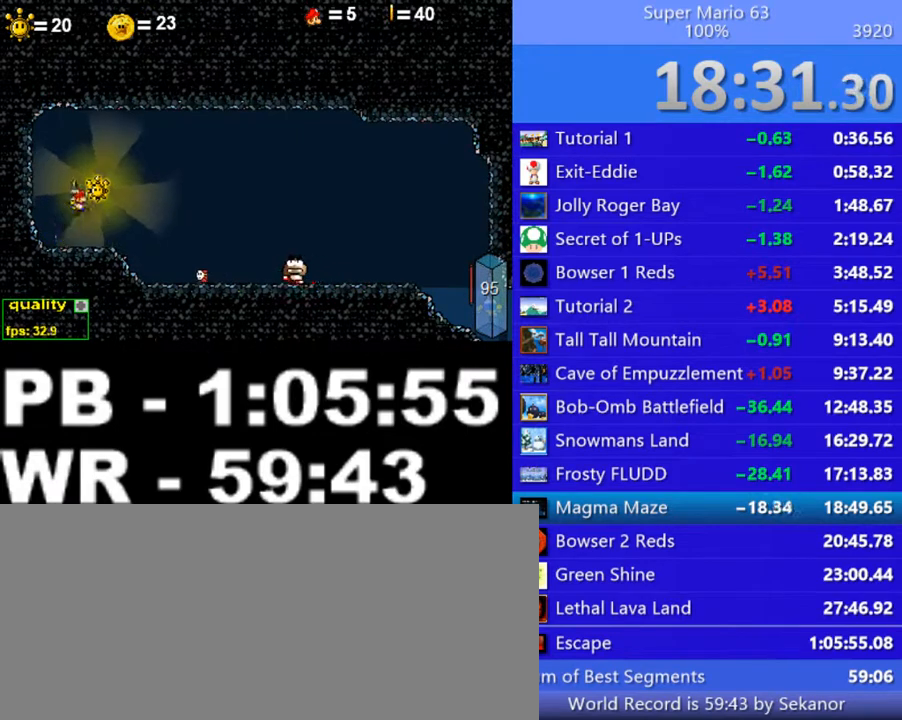
{"keys": [], "events": [[200, "up", "up"], [250, "p", "down"], [250, "right", "up"], [350, "p", "up"]]}
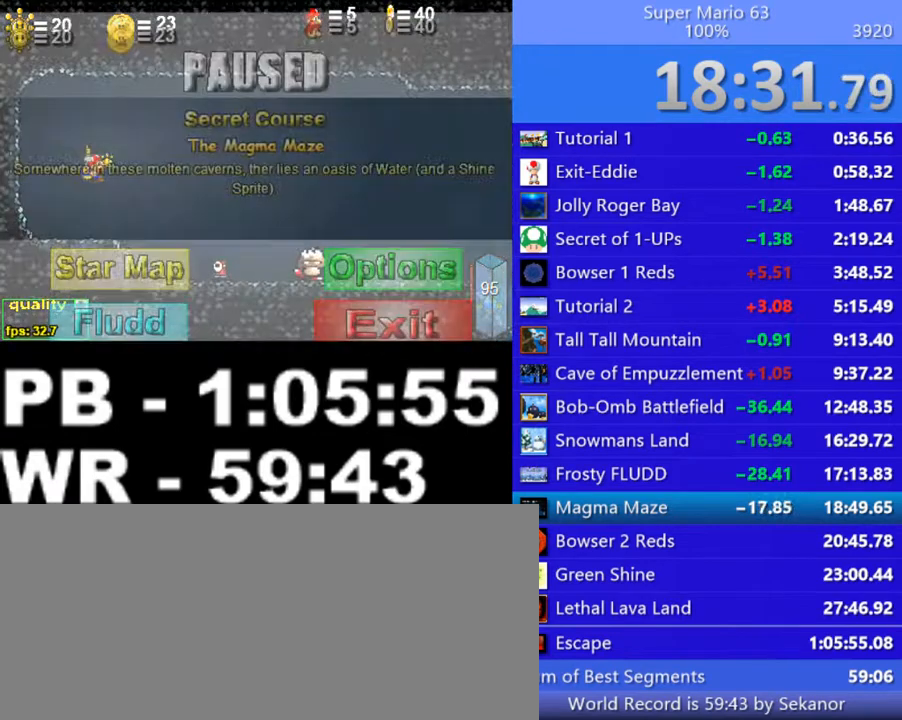
{"keys": [], "events": []}
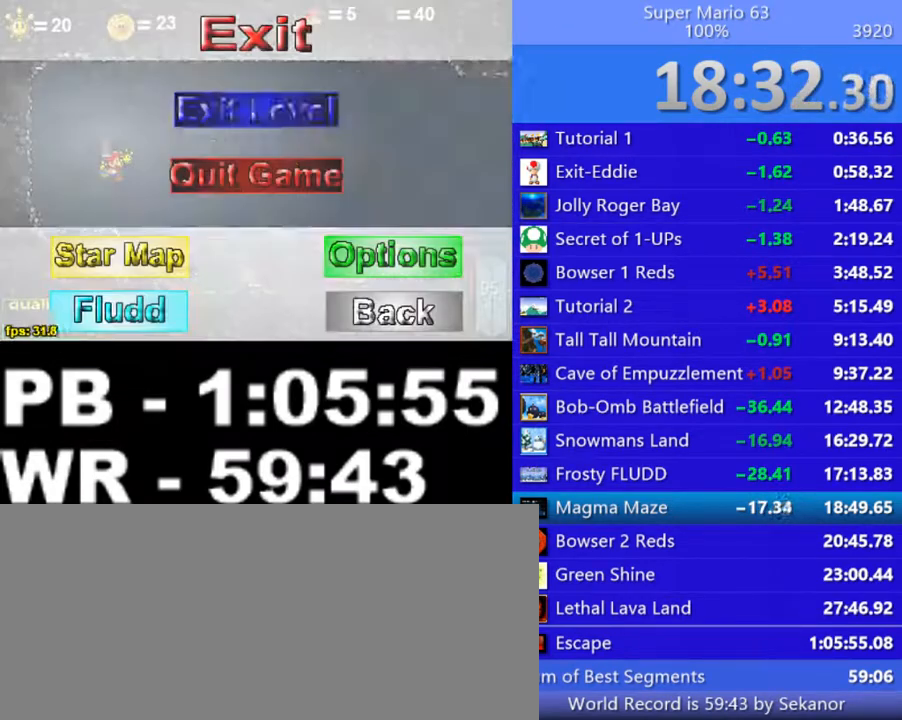
{"keys": [], "events": [[300, "s", "down"], [350, "s", "up"]]}
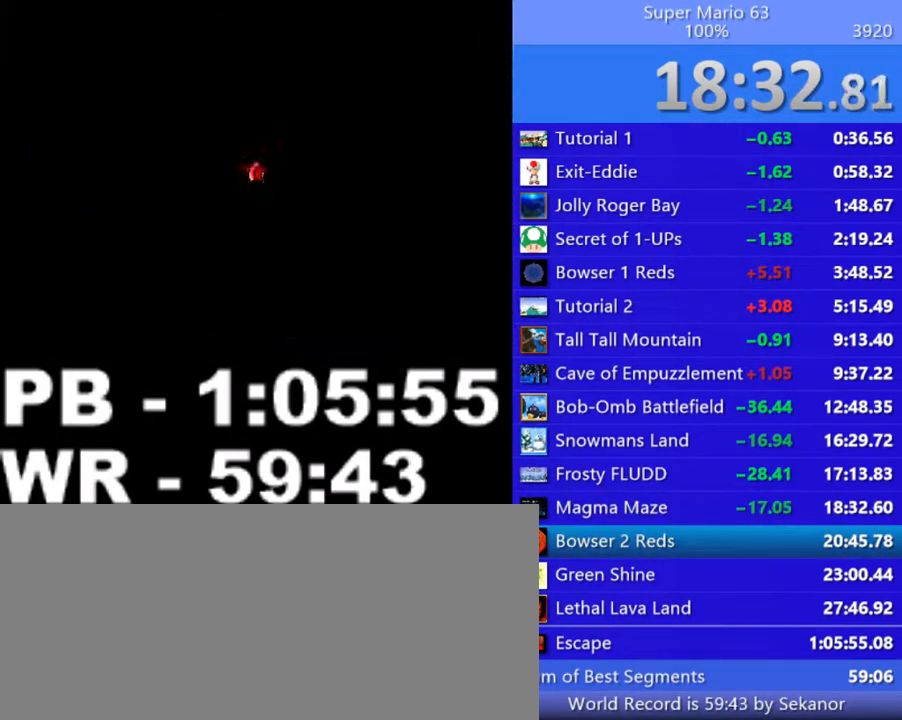
{"keys": [], "events": []}
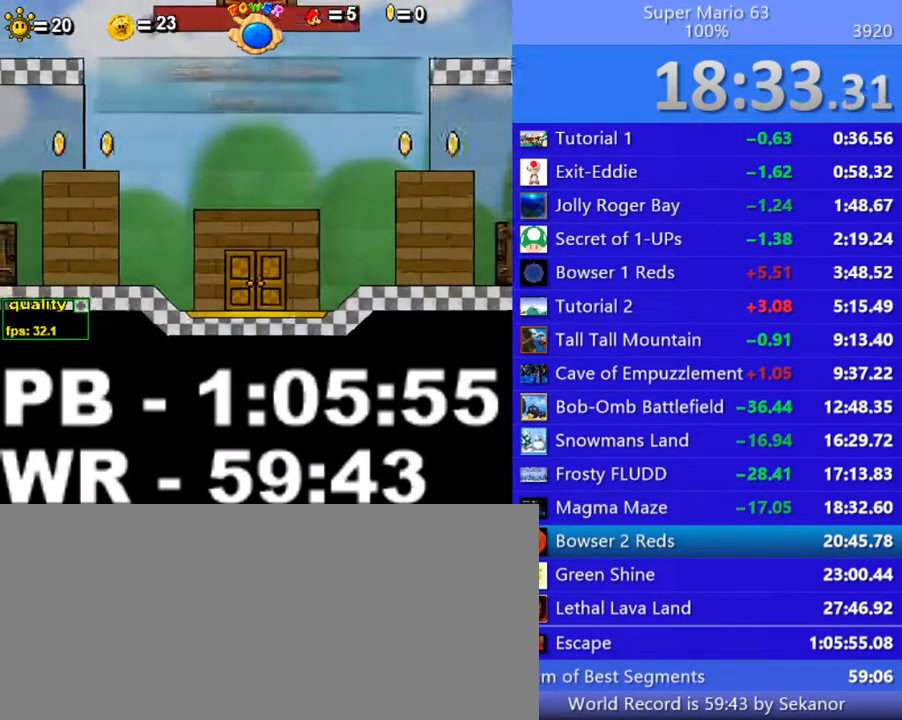
{"keys": [], "events": []}
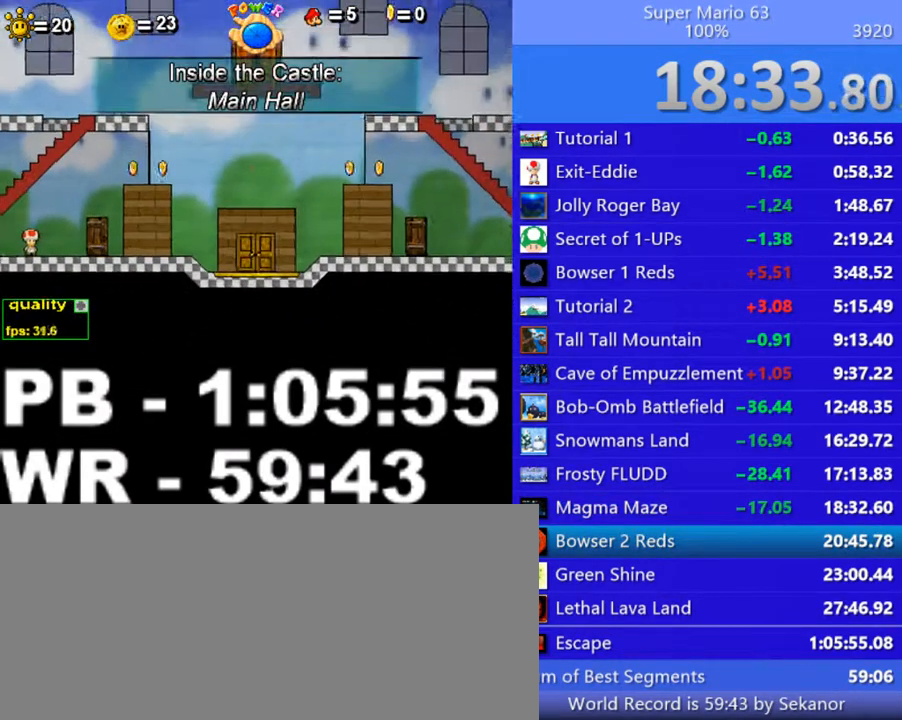
{"keys": [], "events": []}
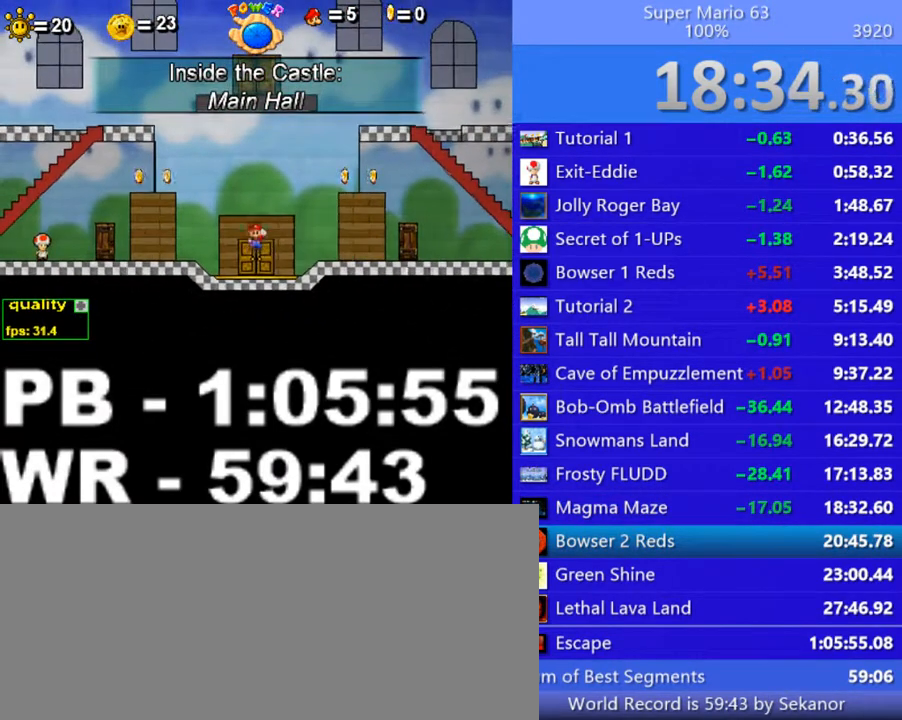
{"keys": ["right"], "events": [[350, "right", "down"], [350, "up", "down"], [500, "up", "up"]]}
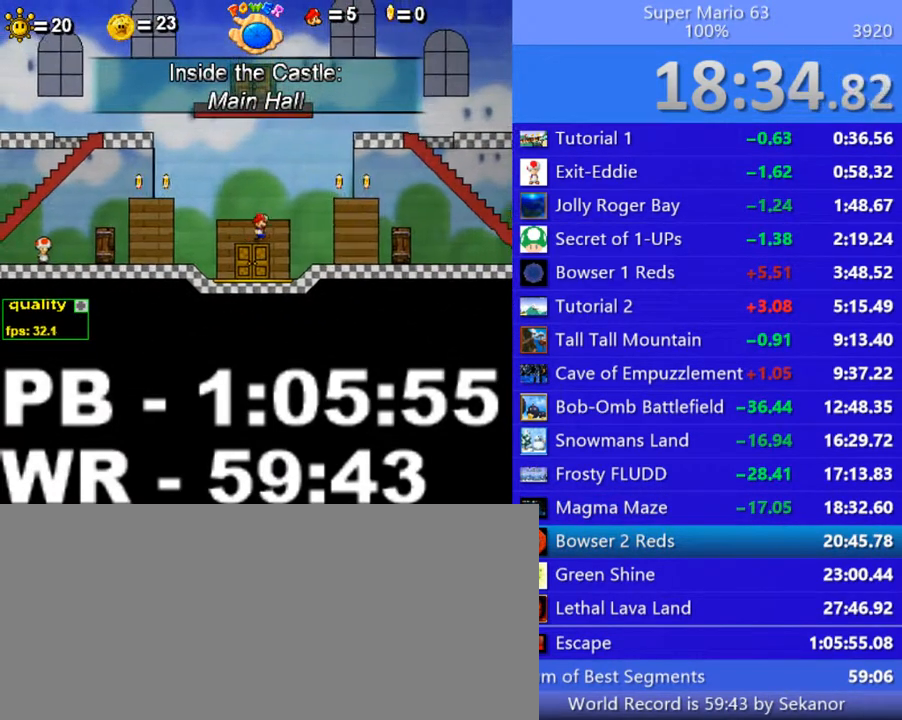
{"keys": ["right", "up"], "events": [[150, "up", "down"]]}
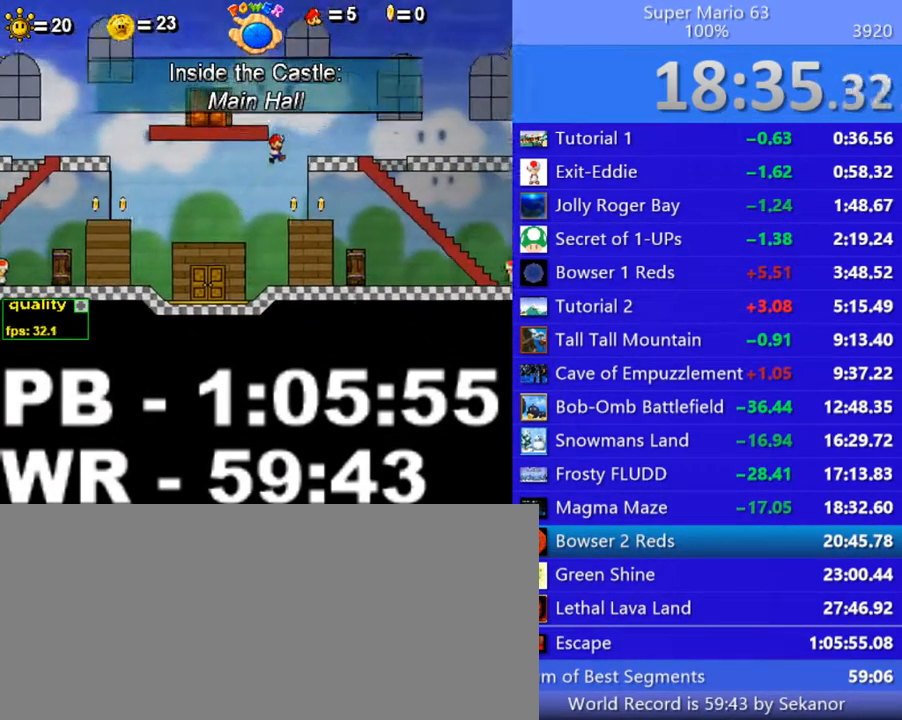
{"keys": ["down", "right", "up"], "events": [[200, "down", "down"]]}
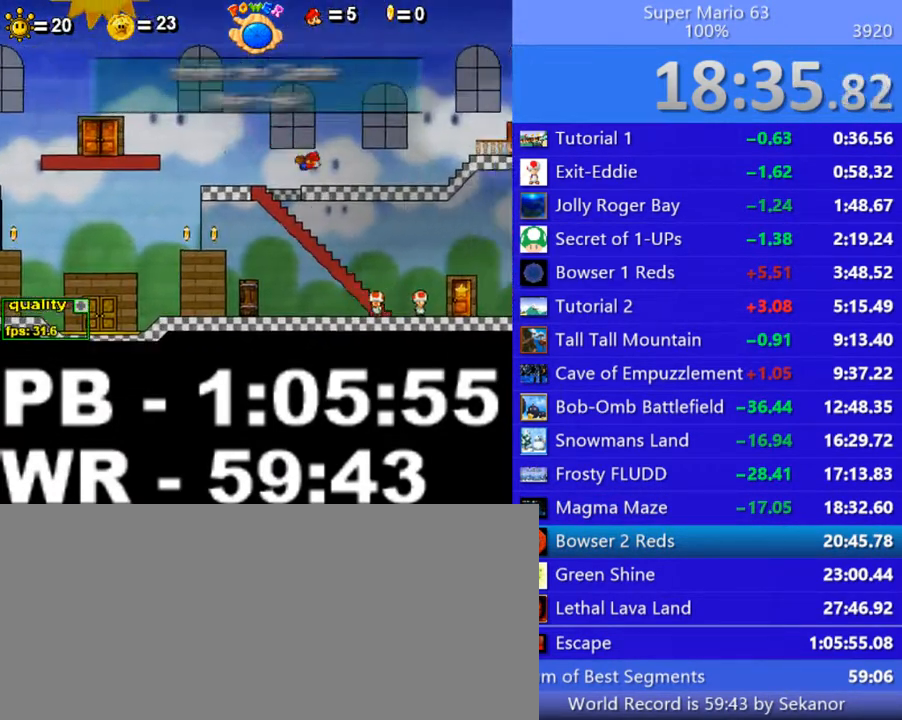
{"keys": ["right"], "events": [[250, "down", "up"], [250, "up", "up"]]}
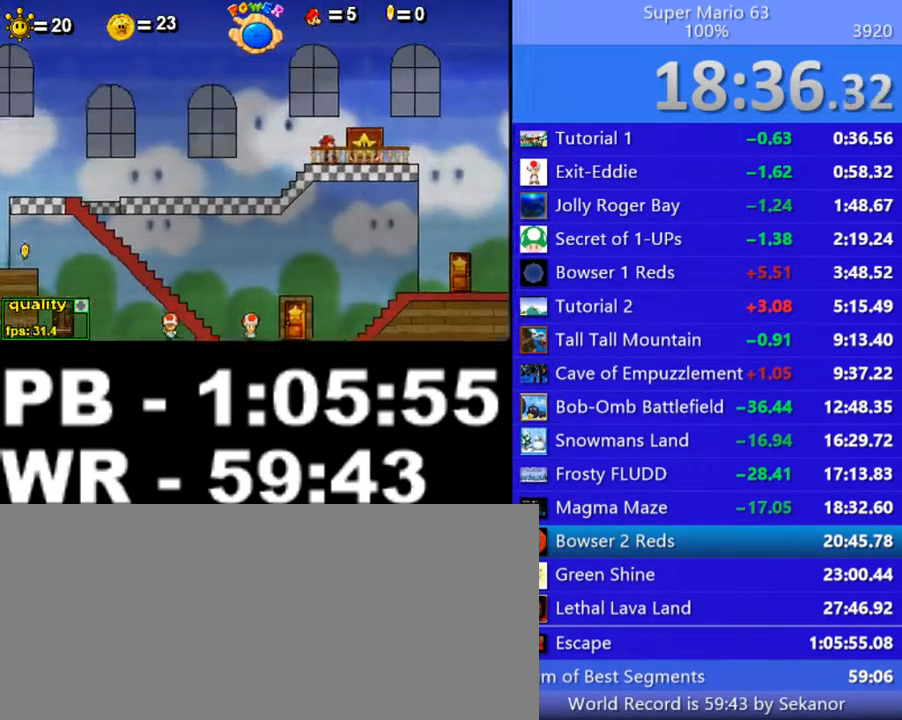
{"keys": ["right", "up"], "events": [[300, "up", "down"]]}
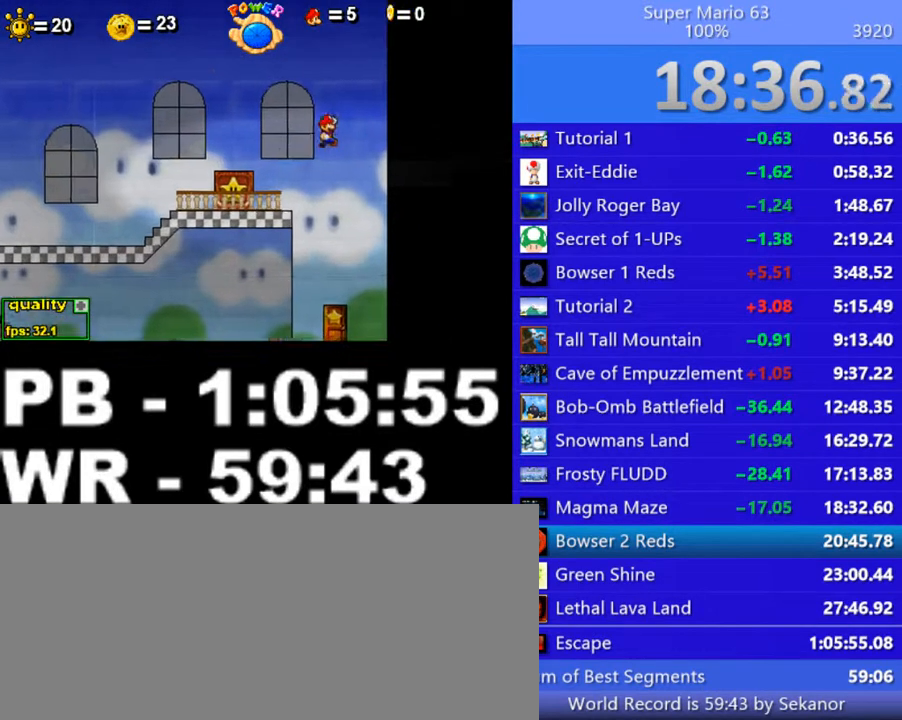
{"keys": ["down", "right", "up"], "events": [[50, "down", "down"]]}
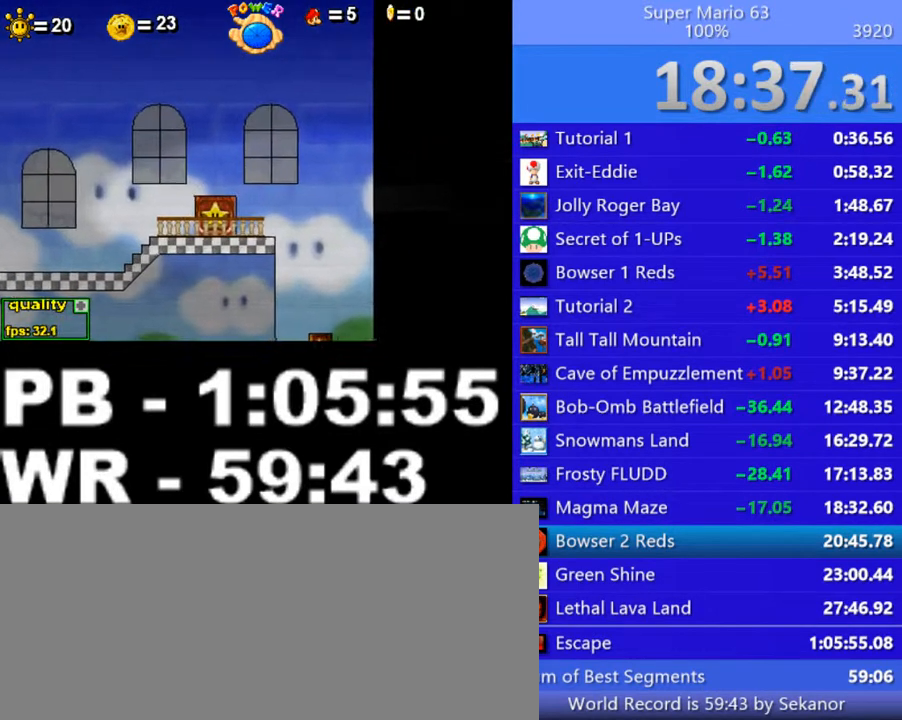
{"keys": [], "events": [[250, "down", "up"], [250, "right", "up"], [250, "up", "up"]]}
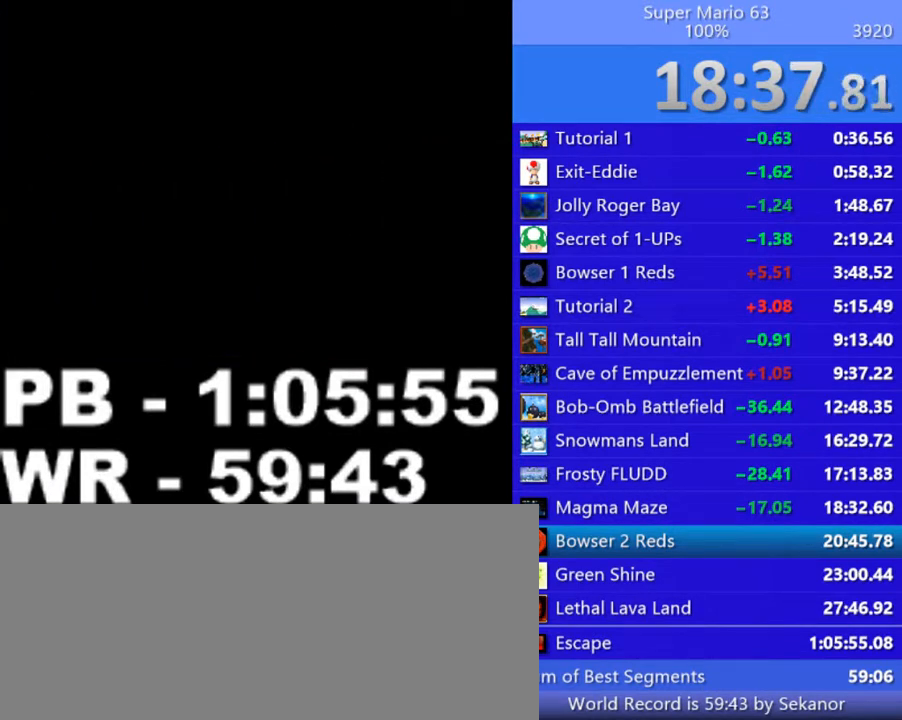
{"keys": ["up"], "events": [[200, "up", "down"], [250, "up", "up"], [500, "up", "down"]]}
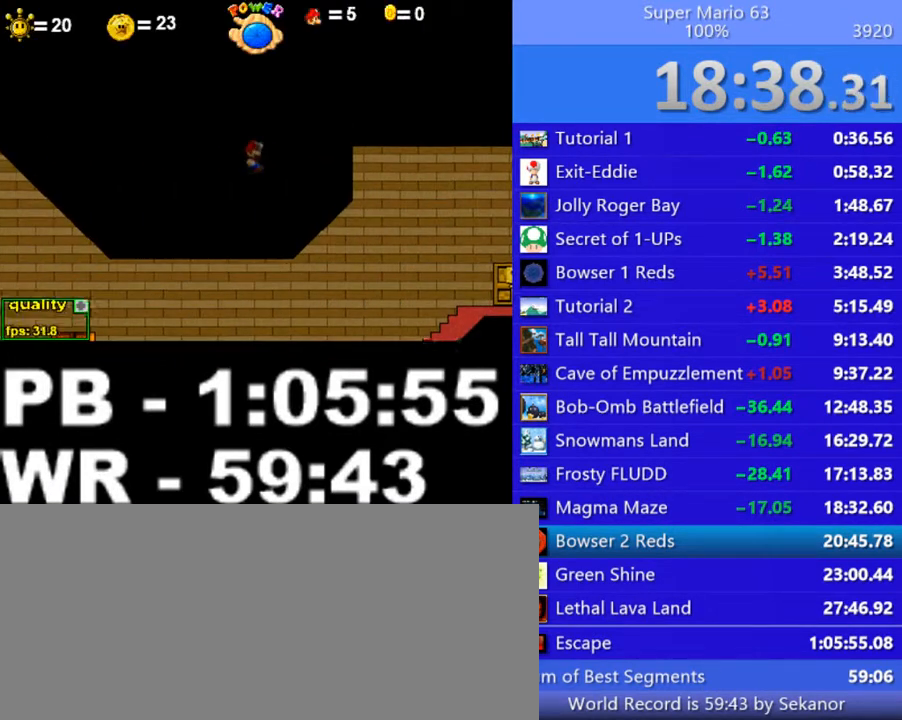
{"keys": ["right", "up"], "events": [[50, "right", "down"], [150, "up", "up"], [300, "up", "down"]]}
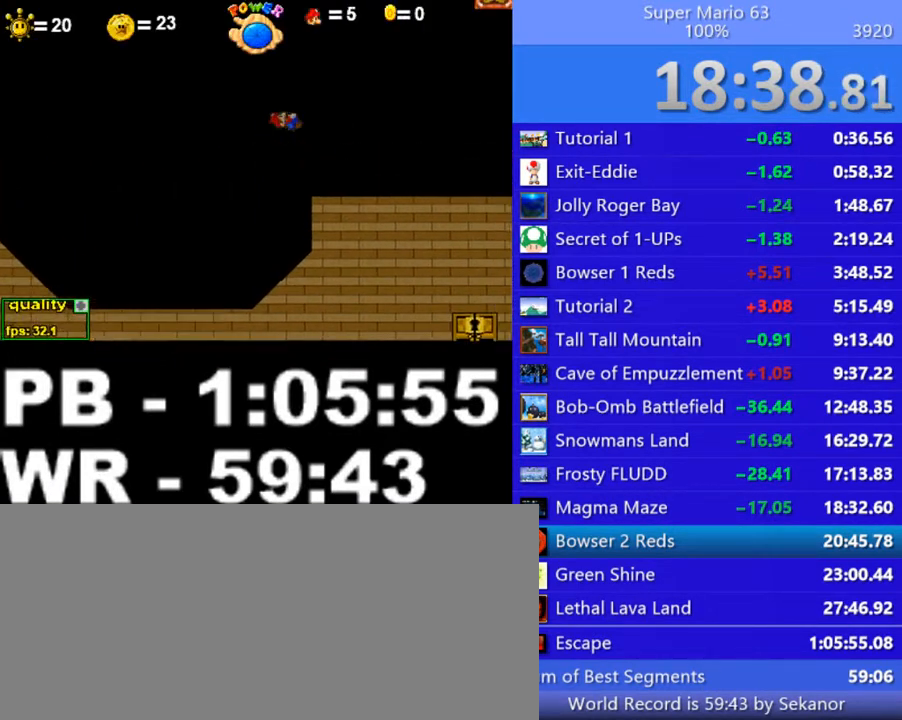
{"keys": ["right", "up"], "events": [[350, "up", "up"], [450, "up", "down"]]}
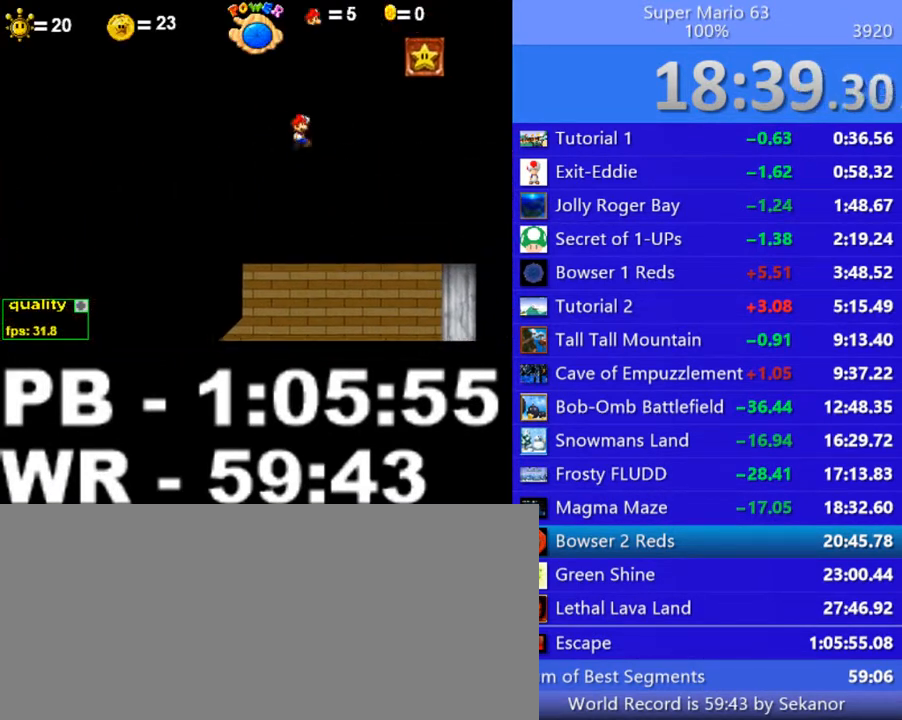
{"keys": ["right"], "events": [[100, "down", "down"], [350, "down", "up"], [350, "up", "up"]]}
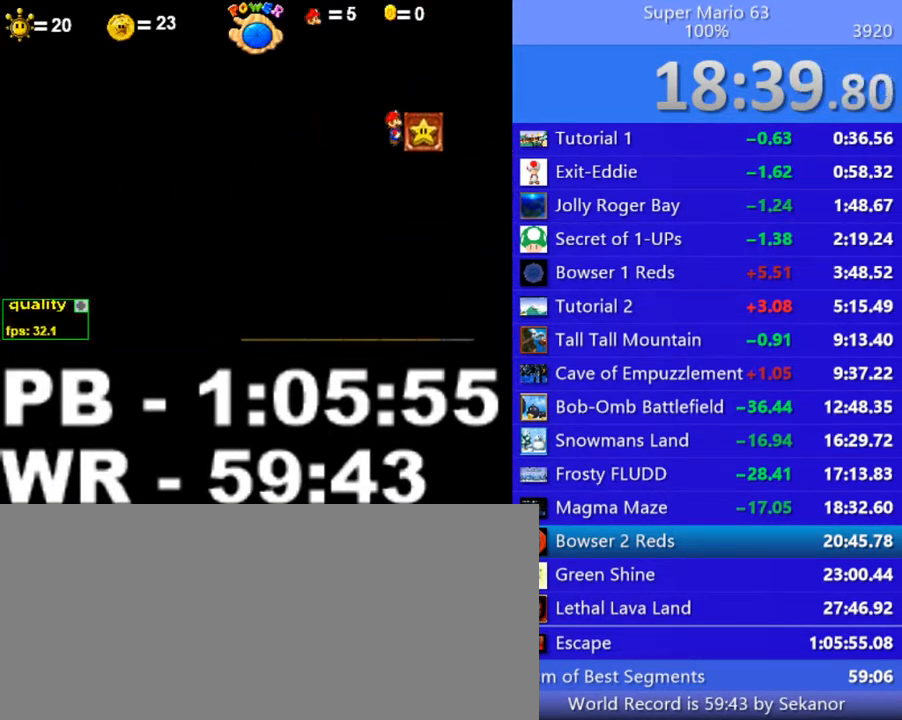
{"keys": [], "events": [[200, "right", "up"], [250, "up", "down"], [350, "up", "up"]]}
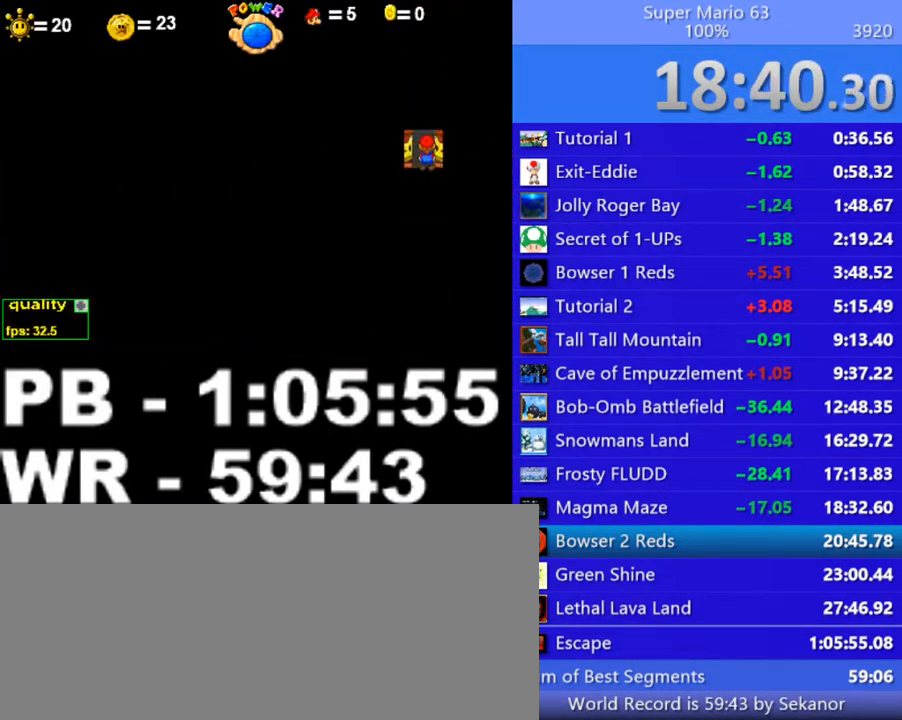
{"keys": [], "events": []}
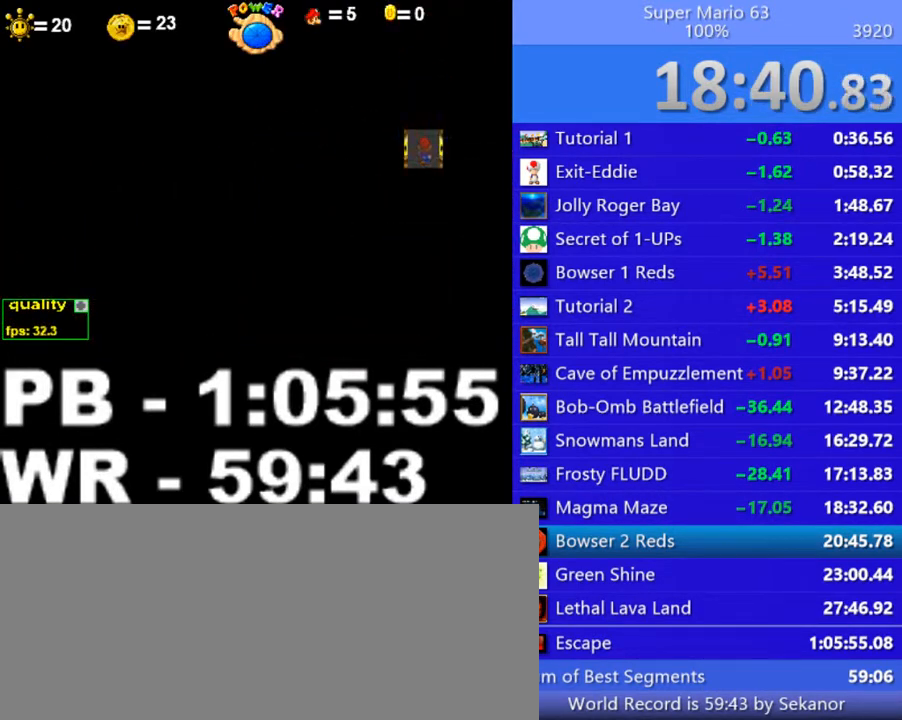
{"keys": ["right"], "events": [[200, "right", "down"]]}
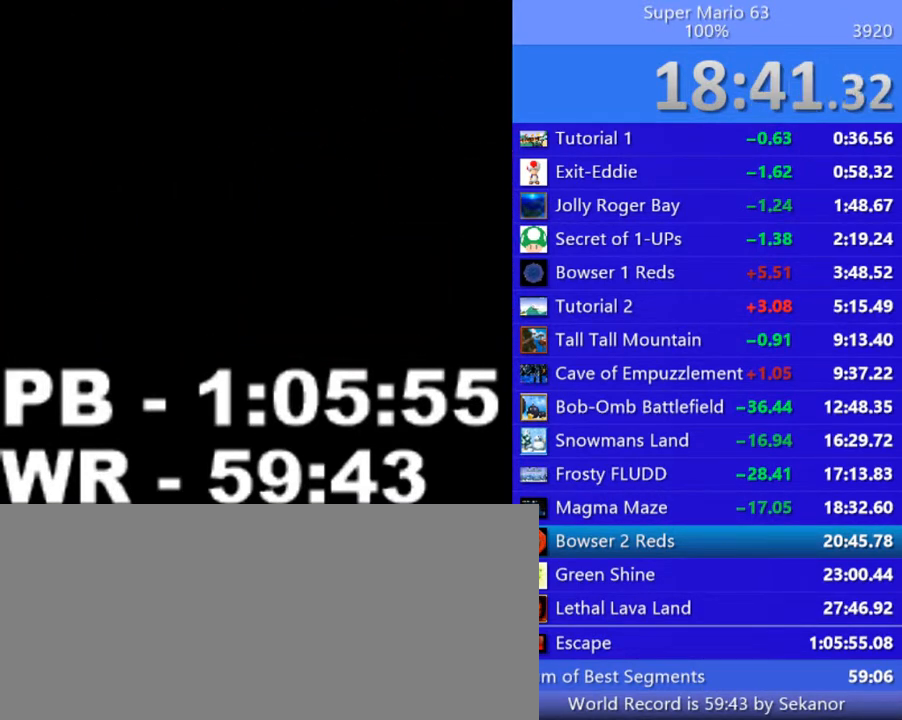
{"keys": ["right"], "events": []}
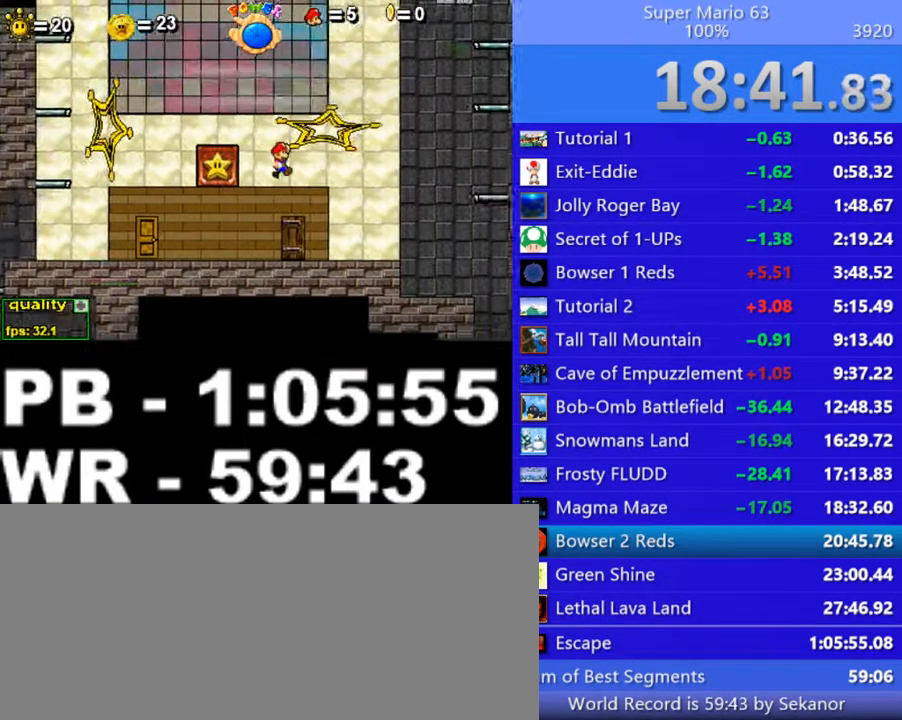
{"keys": ["right"], "events": [[50, "up", "down"], [100, "down", "down"], [150, "down", "up"], [200, "up", "up"]]}
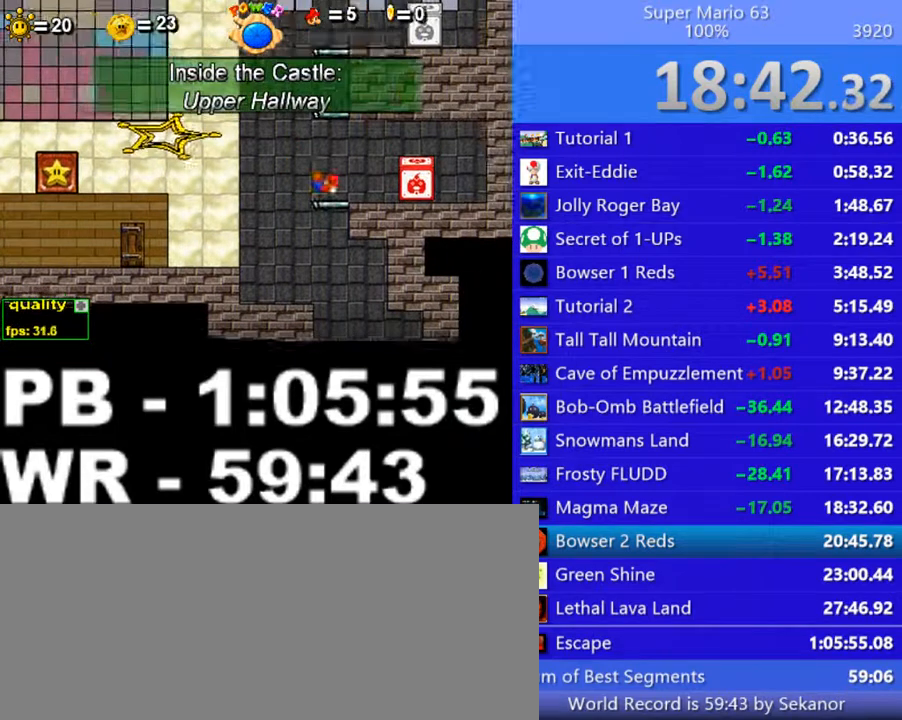
{"keys": [], "events": [[100, "up", "down"], [200, "right", "up"], [200, "up", "up"]]}
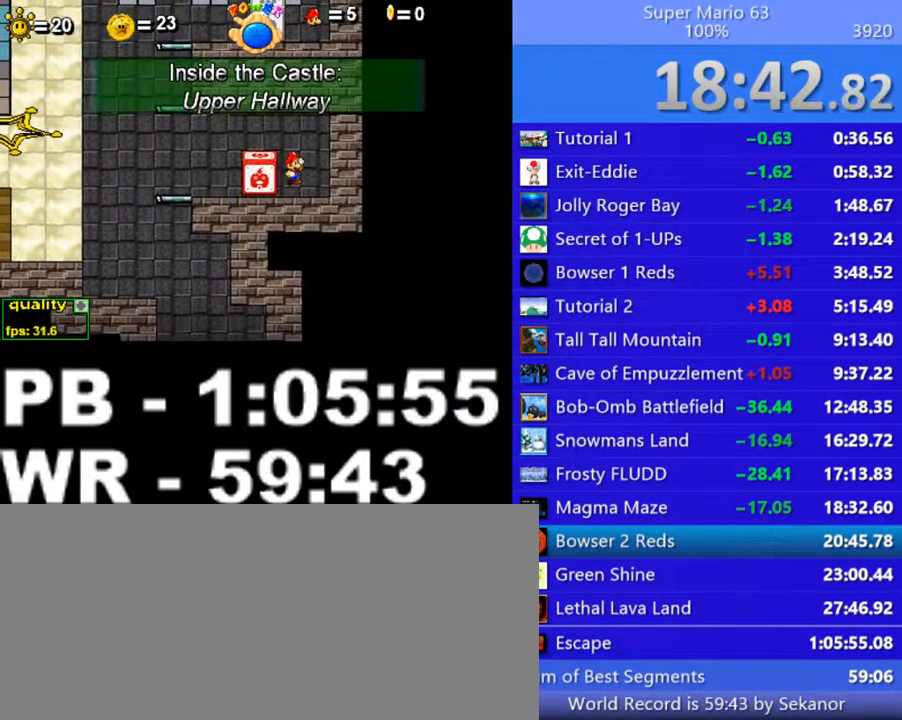
{"keys": ["right"], "events": [[150, "up", "down"], [200, "up", "up"], [350, "right", "down"]]}
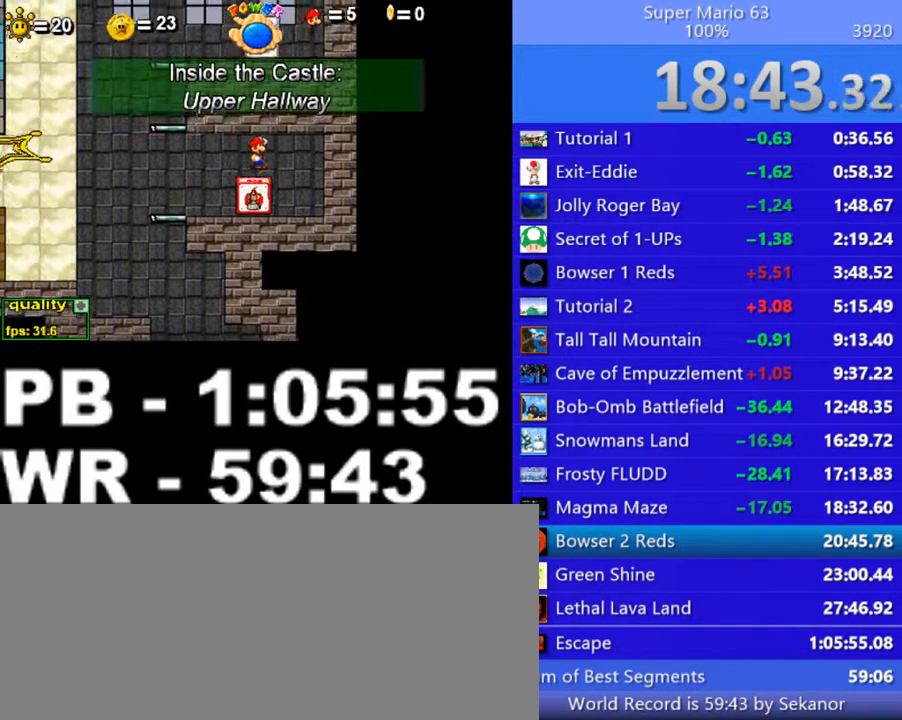
{"keys": ["c", "left", "up"], "events": [[50, "left", "down"], [100, "right", "up"], [400, "c", "down"], [400, "up", "down"]]}
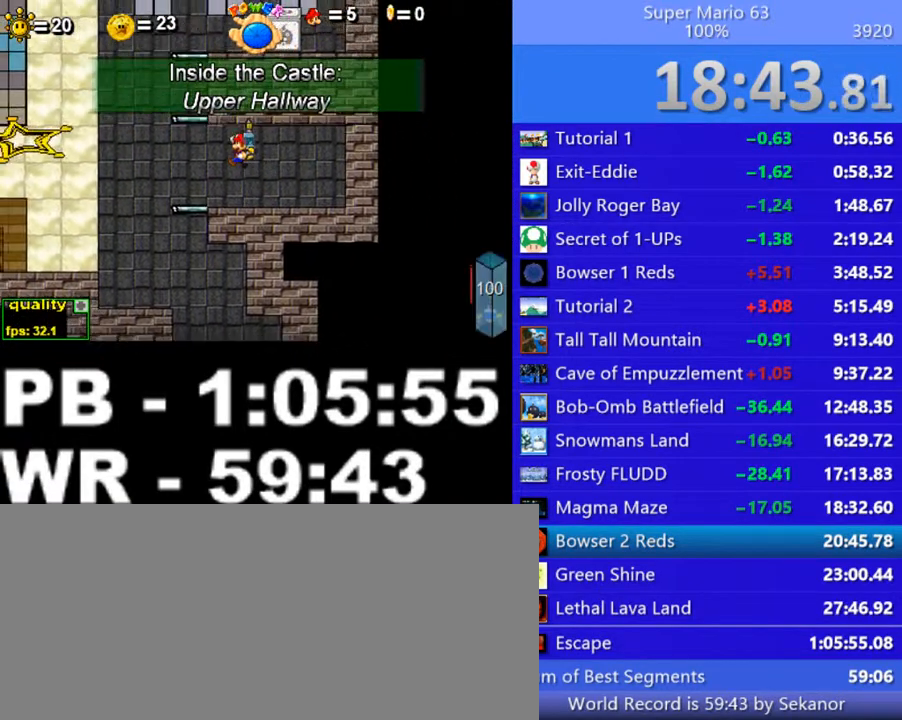
{"keys": ["c", "right"], "events": [[200, "left", "up"], [200, "up", "up"], [450, "right", "down"]]}